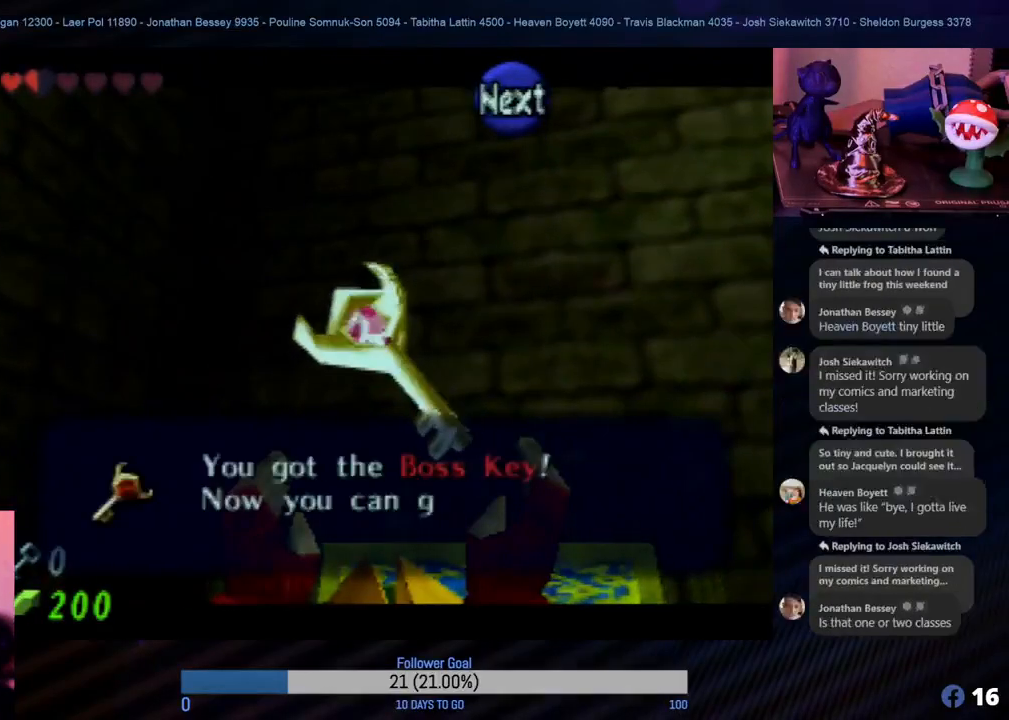
Gameplay with a controller (Nintendo layout); each line is a JSON object with the inputs held at the frame after it. "events" lists button and stick changes between this image and that frame as [ms after this image, input, new state], when the widget could be followed in between. Not read: L1 L3 R3.
{"buttons": [], "left_stick": "center", "events": [[50, "A", "down"], [67, "B", "down"], [117, "B", "up"], [167, "A", "up"]]}
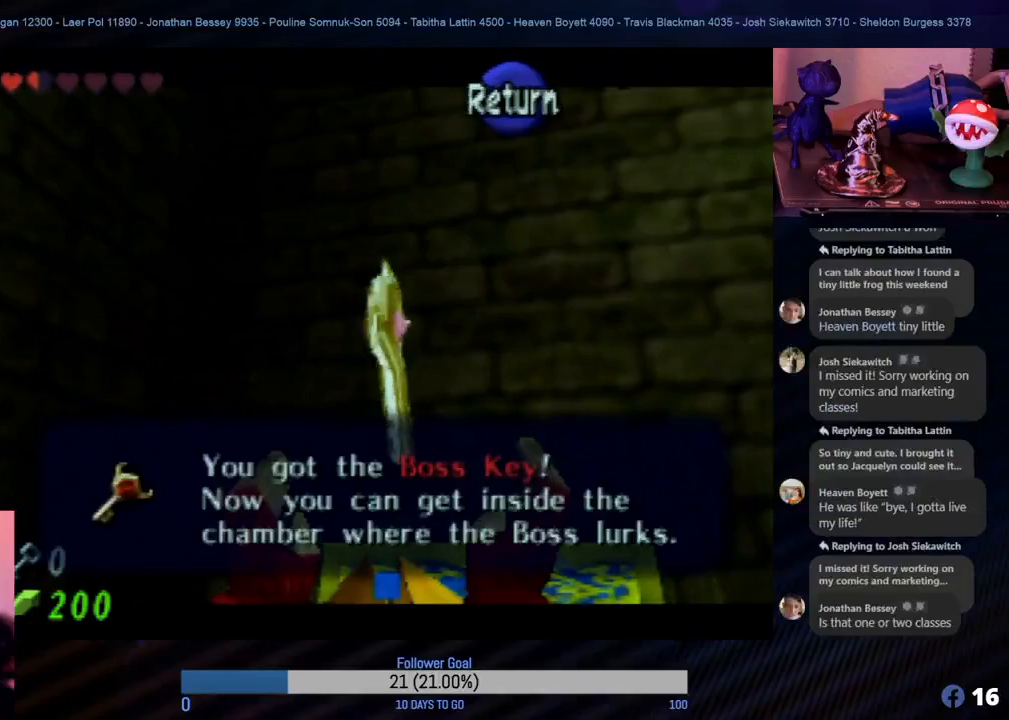
{"buttons": ["A"], "left_stick": "center", "events": [[500, "A", "down"]]}
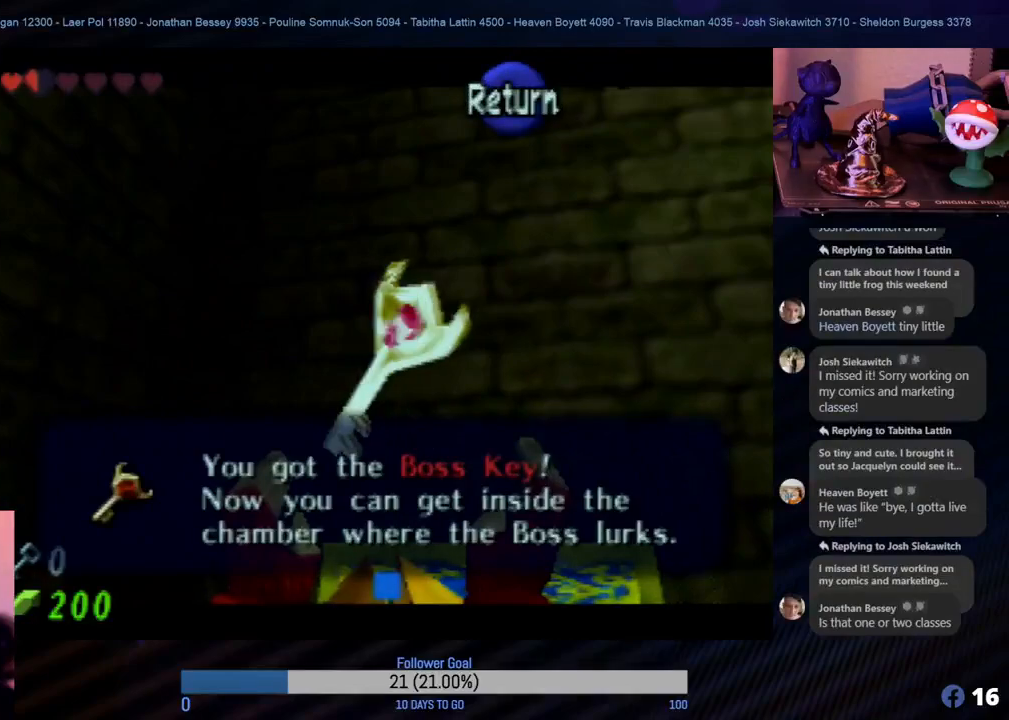
{"buttons": [], "left_stick": "center", "events": [[100, "A", "up"]]}
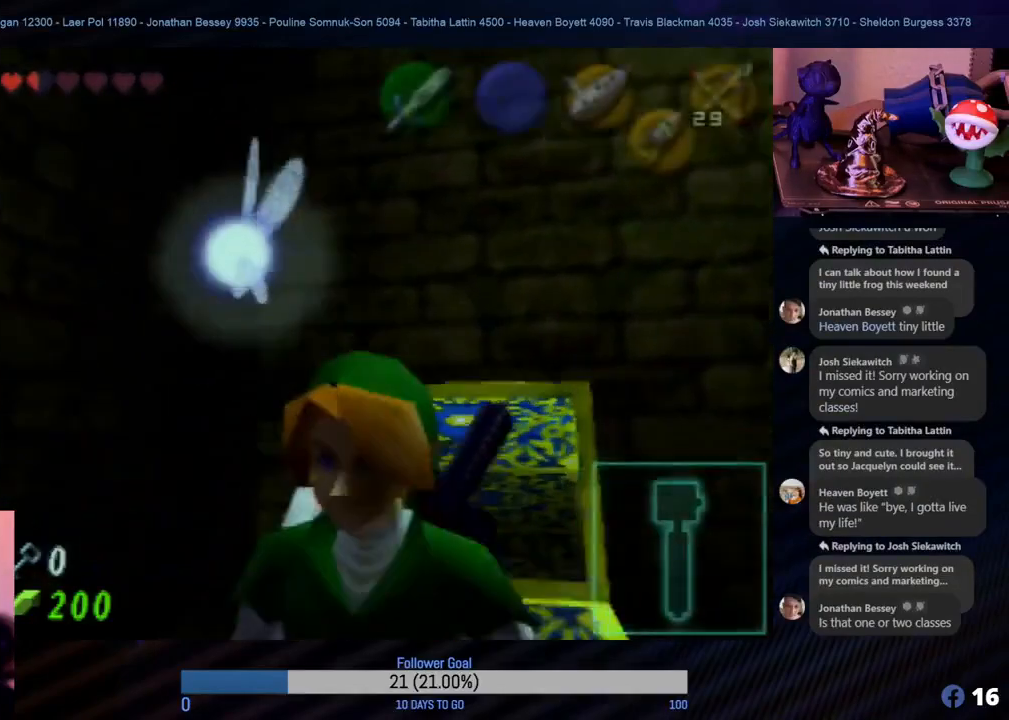
{"buttons": [], "left_stick": "center", "events": []}
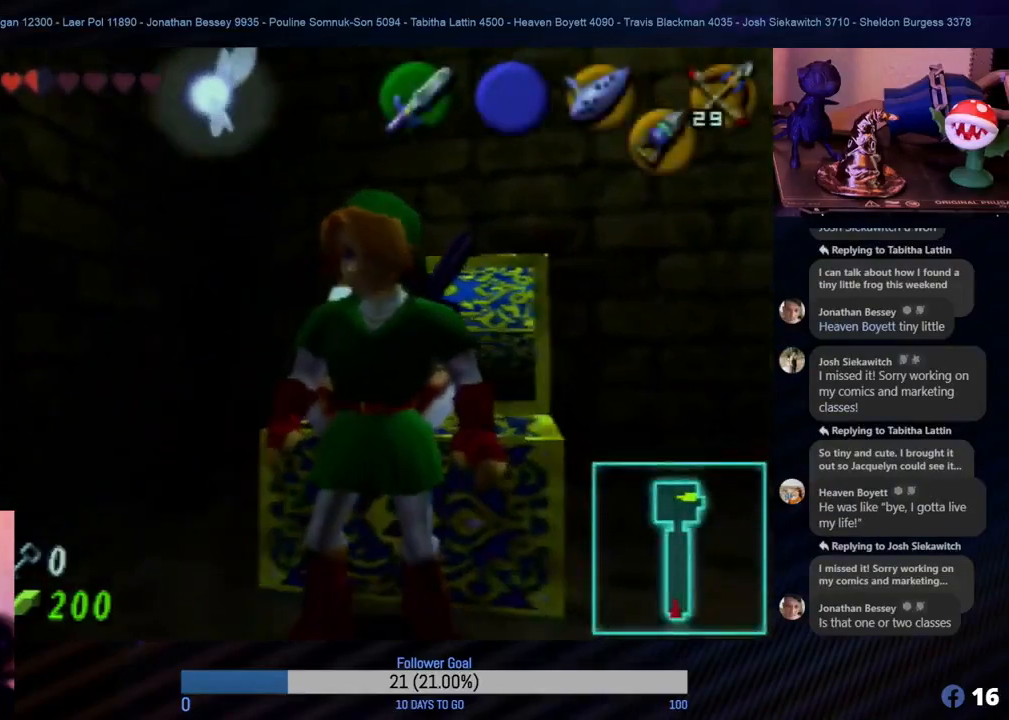
{"buttons": [], "left_stick": "center", "events": [[33, "left_stick", "right"], [333, "left_stick", "center"]]}
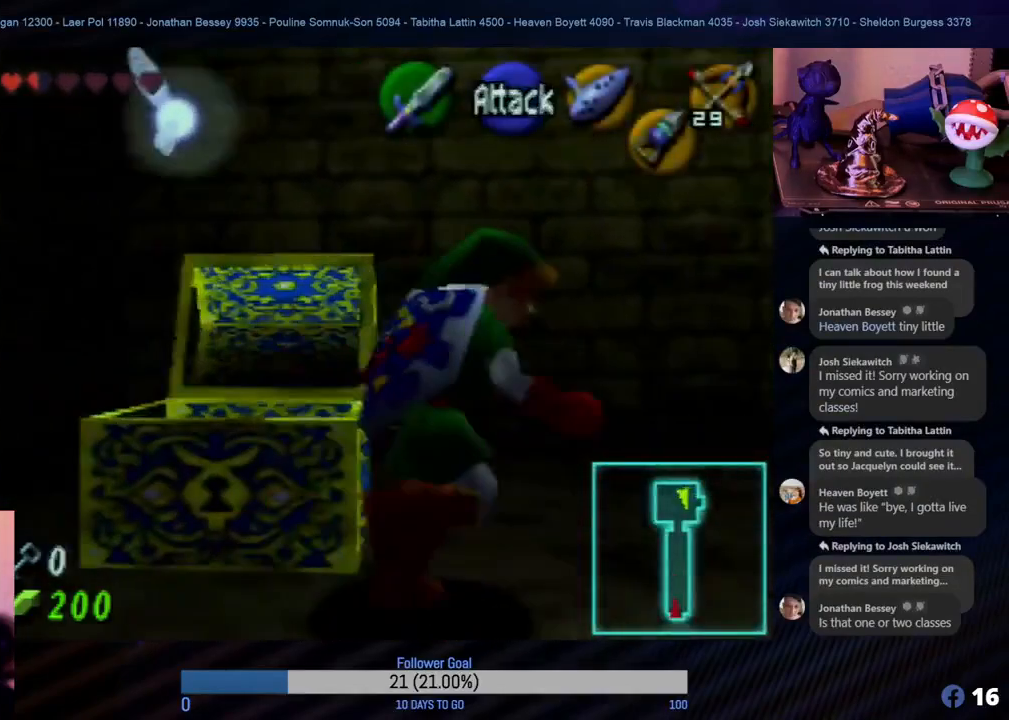
{"buttons": ["Z"], "left_stick": "center", "events": [[200, "left_stick", "down-right"], [383, "Z", "down"], [383, "left_stick", "center"]]}
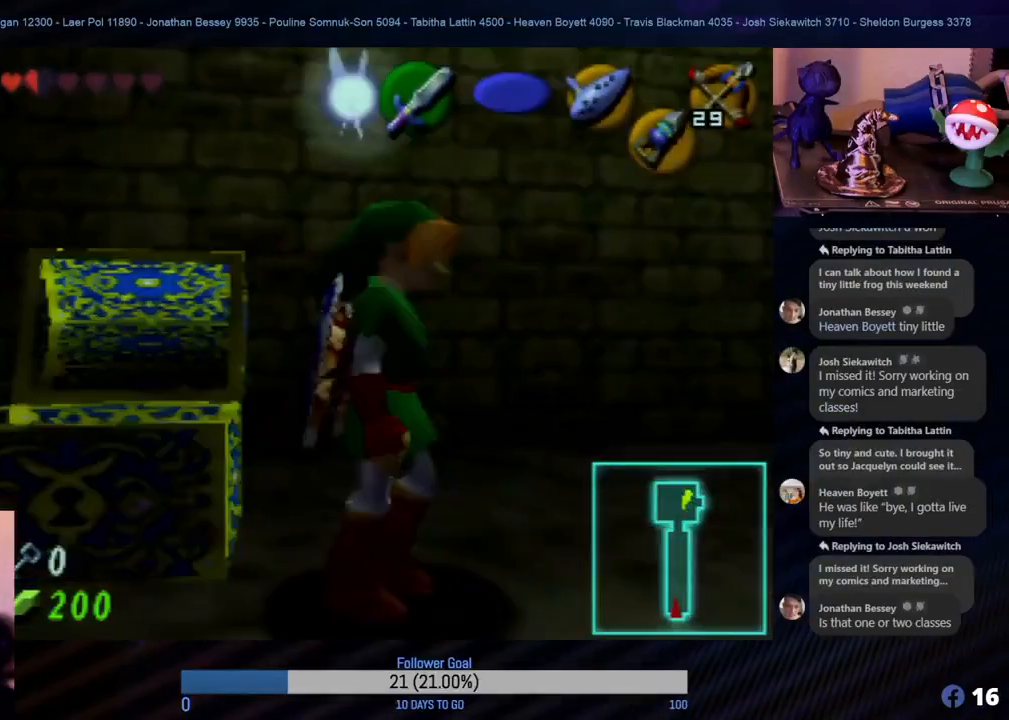
{"buttons": [], "left_stick": "up", "events": [[50, "Z", "up"], [467, "left_stick", "up"]]}
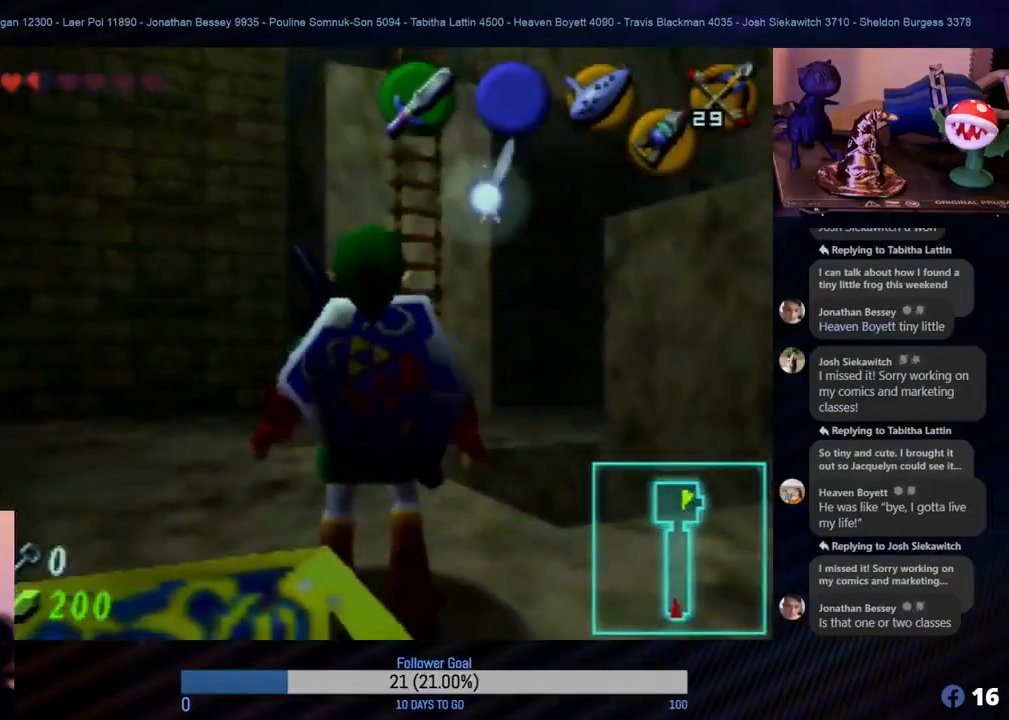
{"buttons": [], "left_stick": "left", "events": [[17, "left_stick", "up-right"], [233, "left_stick", "up-left"], [417, "left_stick", "left"]]}
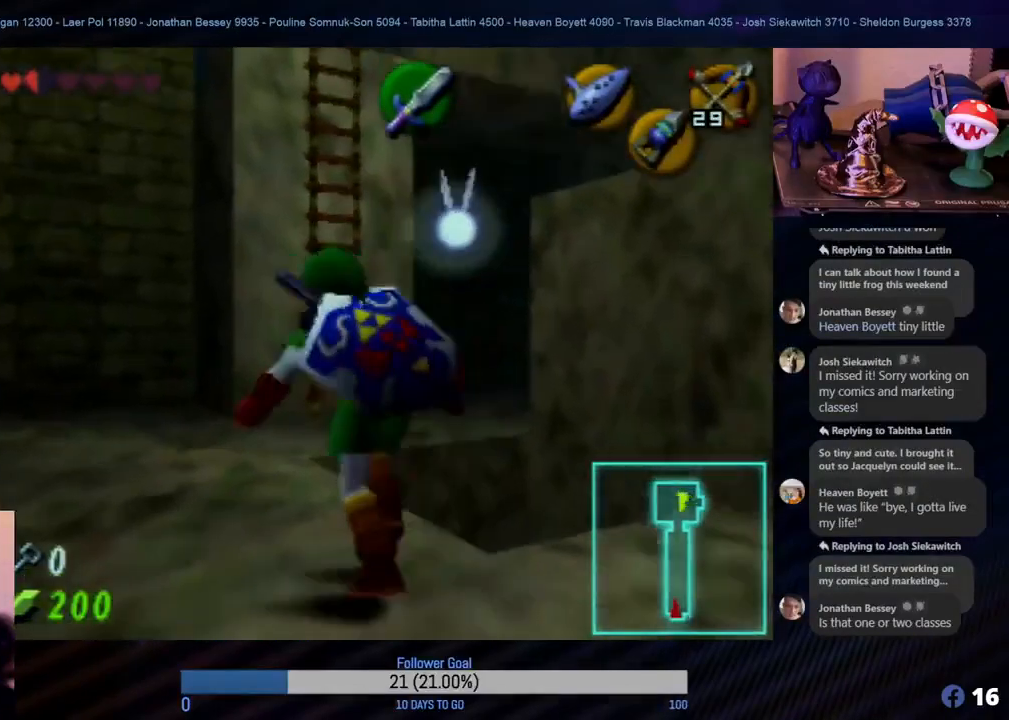
{"buttons": [], "left_stick": "up", "events": [[217, "left_stick", "up"]]}
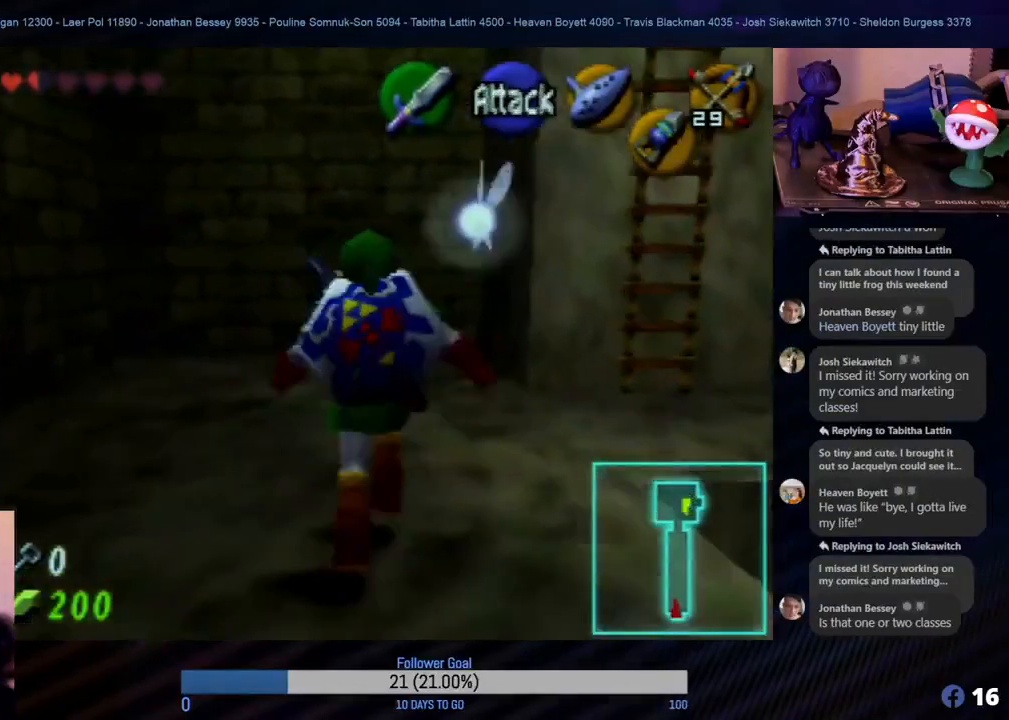
{"buttons": [], "left_stick": "up-right", "events": [[200, "left_stick", "right"], [367, "left_stick", "up-right"]]}
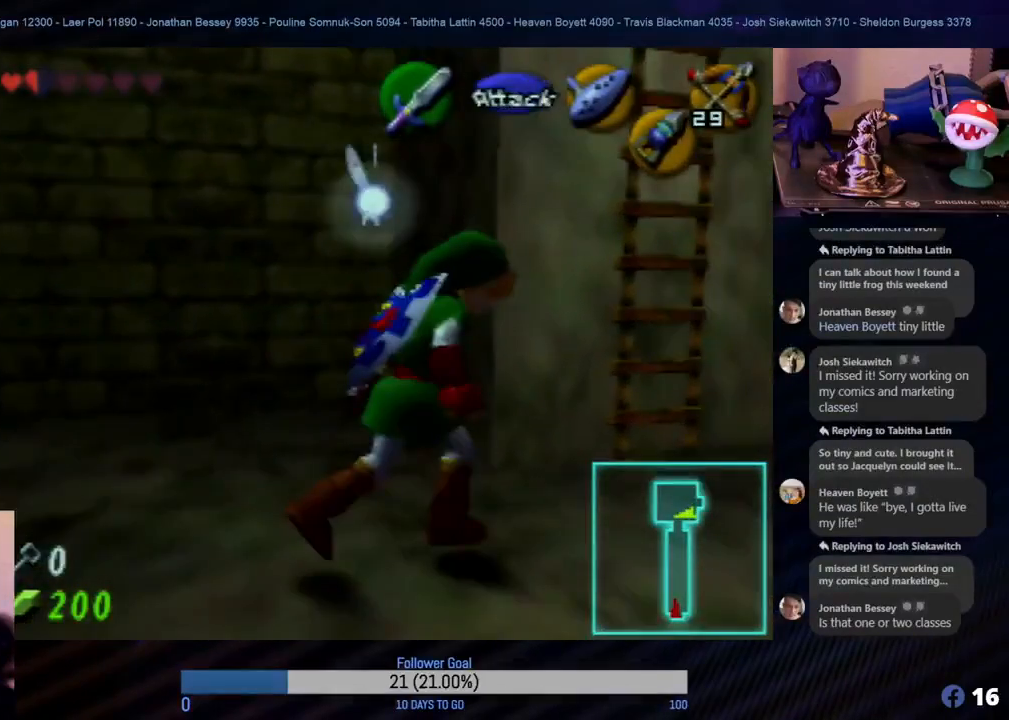
{"buttons": [], "left_stick": "up-right", "events": []}
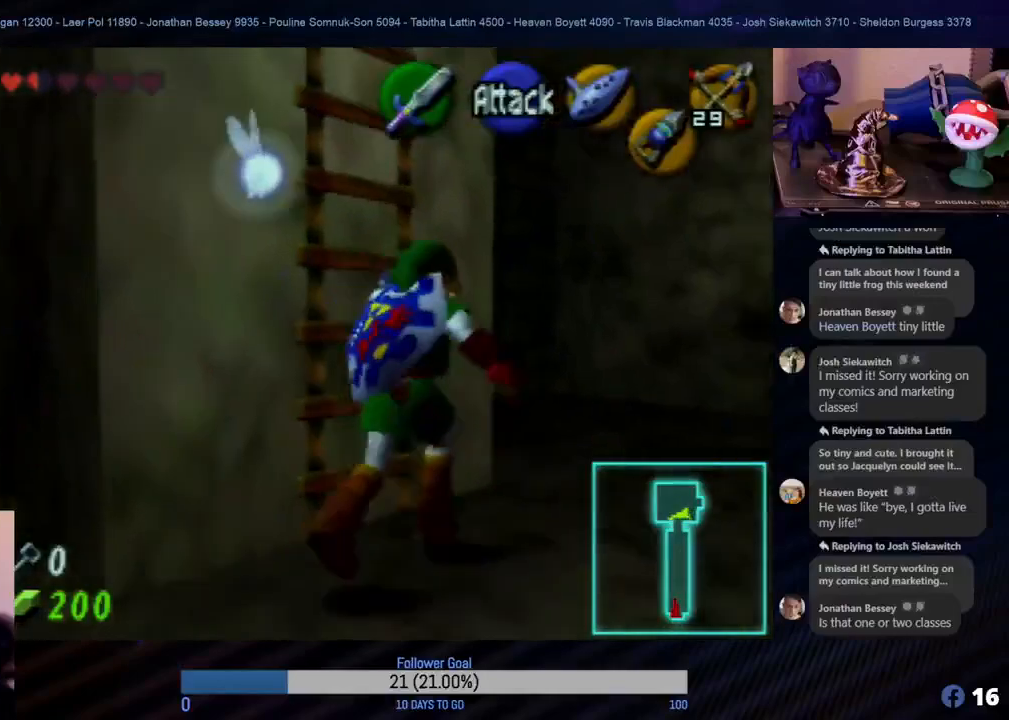
{"buttons": [], "left_stick": "up-right", "events": []}
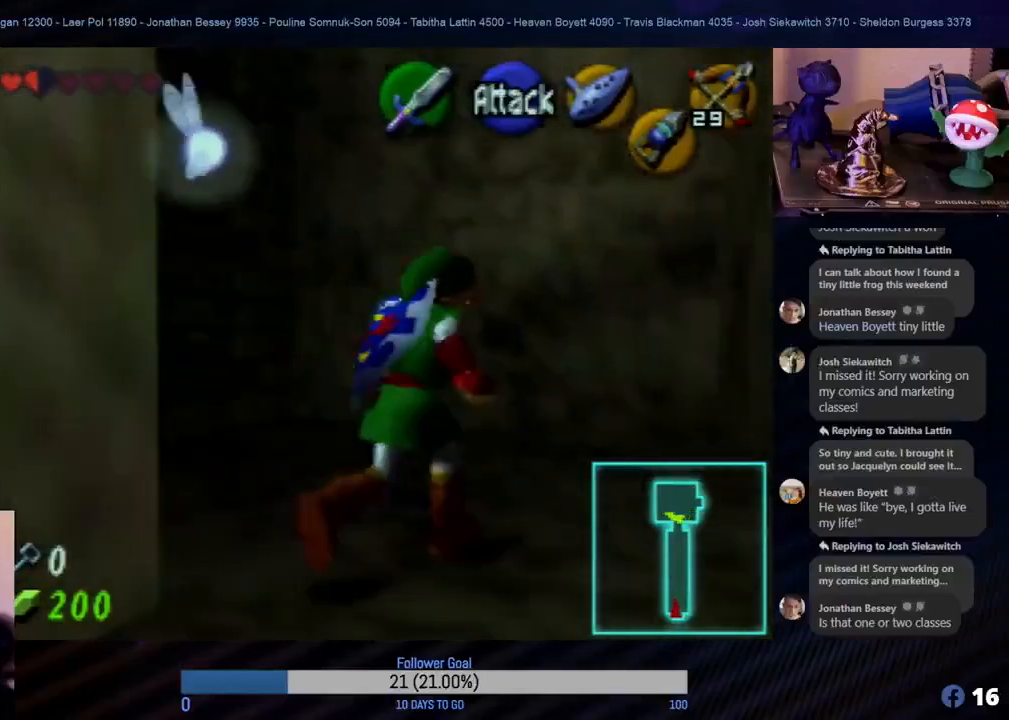
{"buttons": ["Z"], "left_stick": "center", "events": [[50, "left_stick", "down-right"], [117, "left_stick", "down"], [417, "Z", "down"], [450, "left_stick", "center"]]}
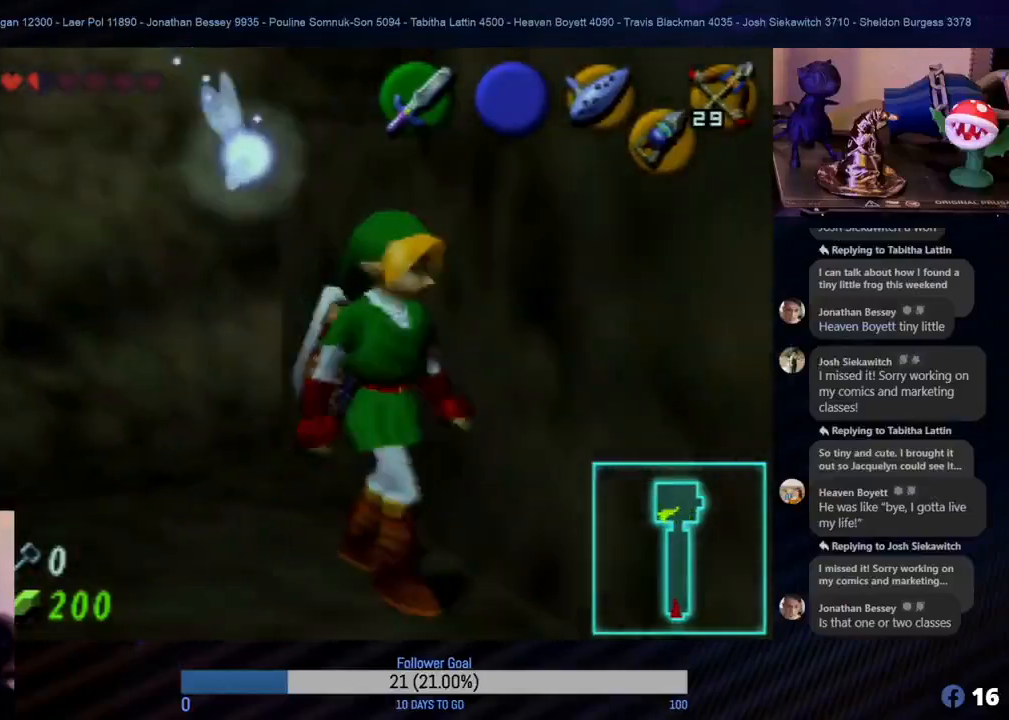
{"buttons": [], "left_stick": "right", "events": [[150, "Z", "up"], [433, "left_stick", "right"]]}
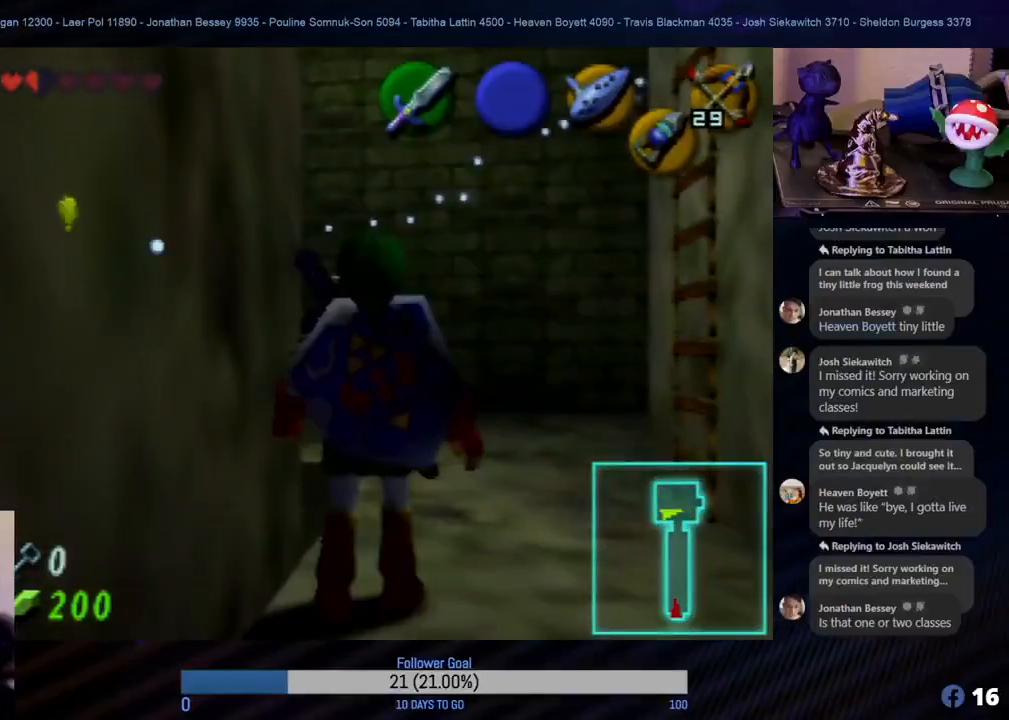
{"buttons": [], "left_stick": "up", "events": [[100, "left_stick", "up"]]}
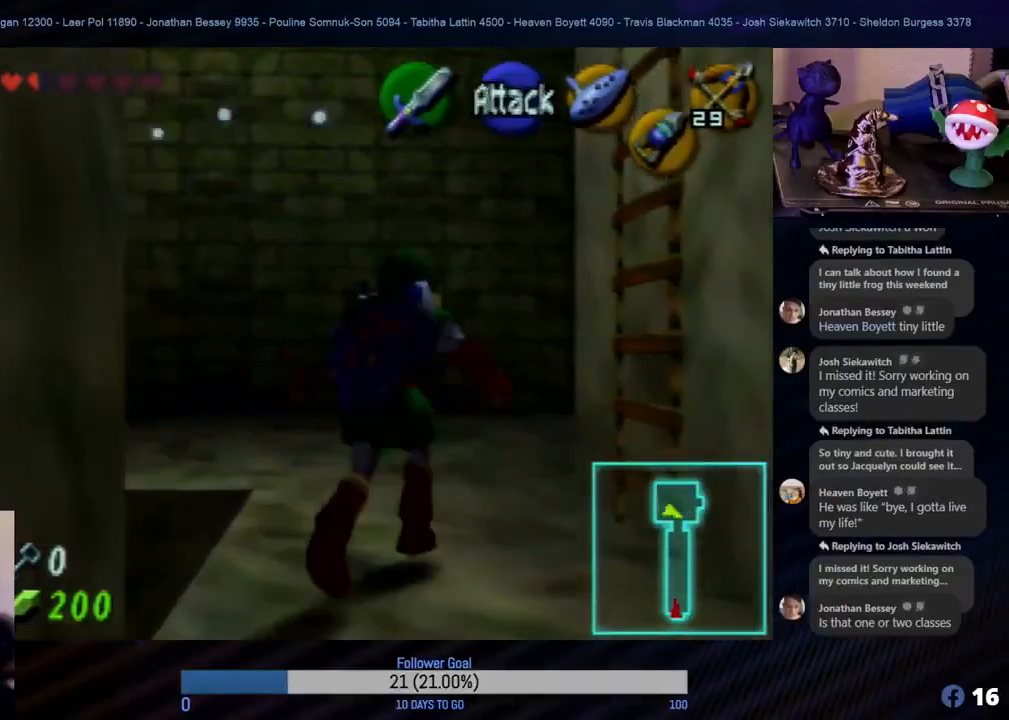
{"buttons": [], "left_stick": "up-left", "events": [[267, "left_stick", "up-left"]]}
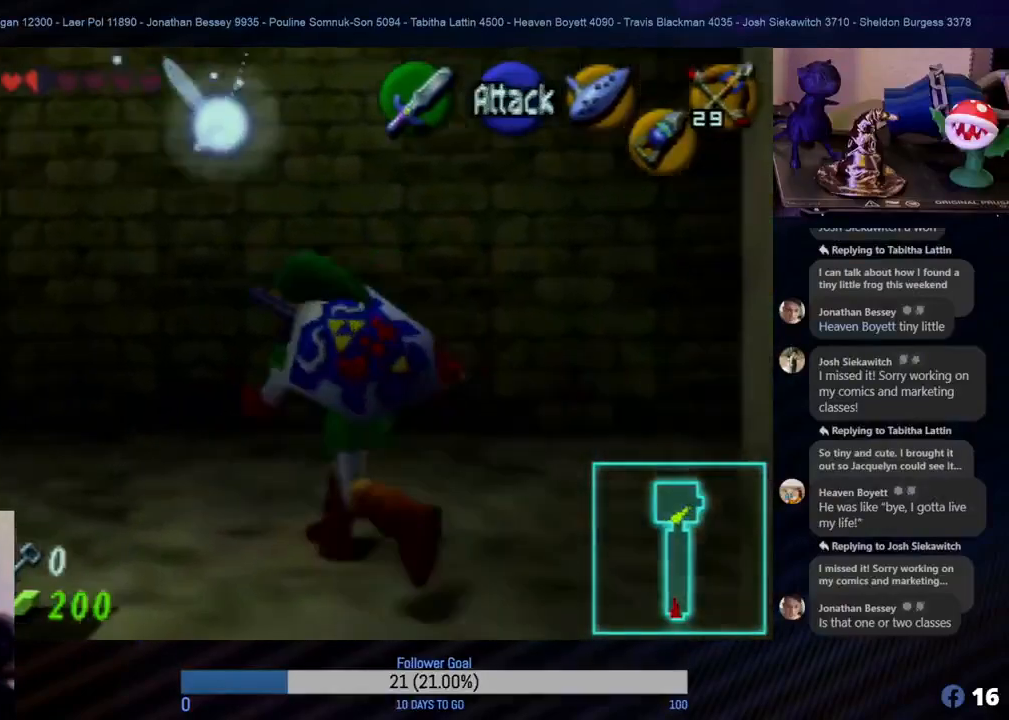
{"buttons": [], "left_stick": "up-left", "events": []}
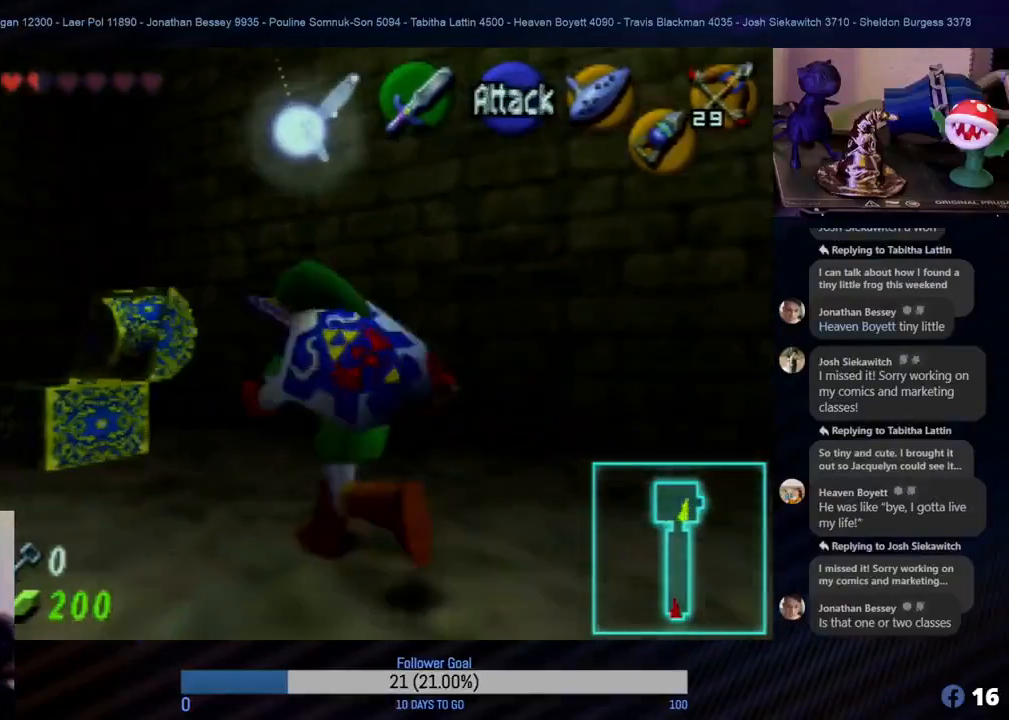
{"buttons": [], "left_stick": "left", "events": [[367, "left_stick", "left"]]}
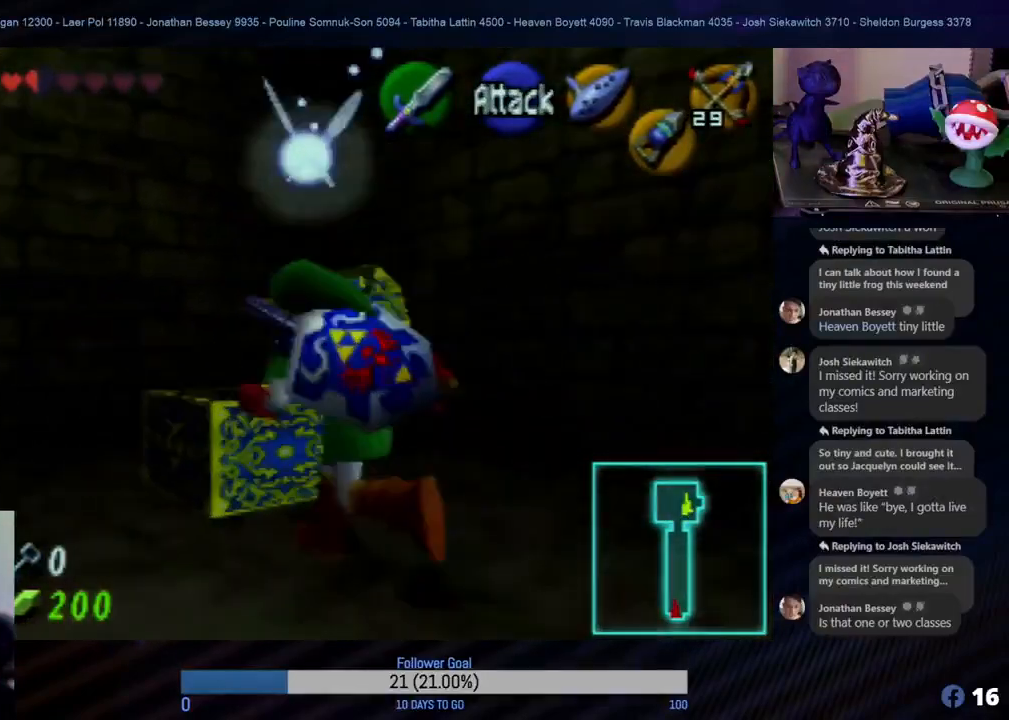
{"buttons": [], "left_stick": "up-left", "events": [[133, "left_stick", "up-left"], [383, "left_stick", "left"], [500, "left_stick", "up-left"]]}
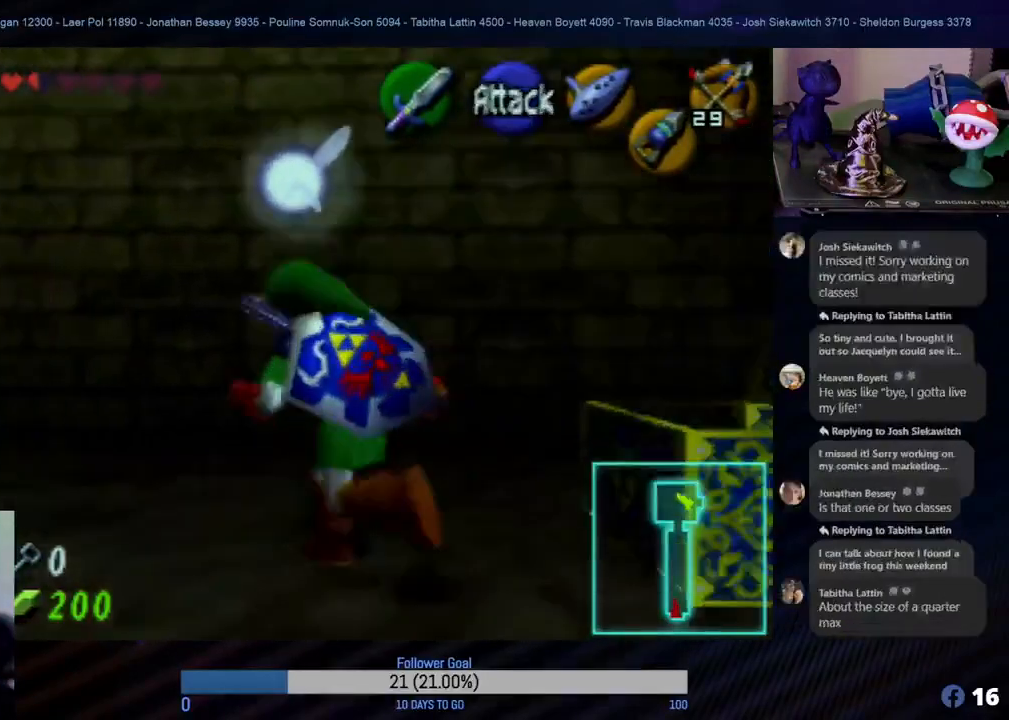
{"buttons": [], "left_stick": "left", "events": [[133, "left_stick", "up"], [317, "left_stick", "left"]]}
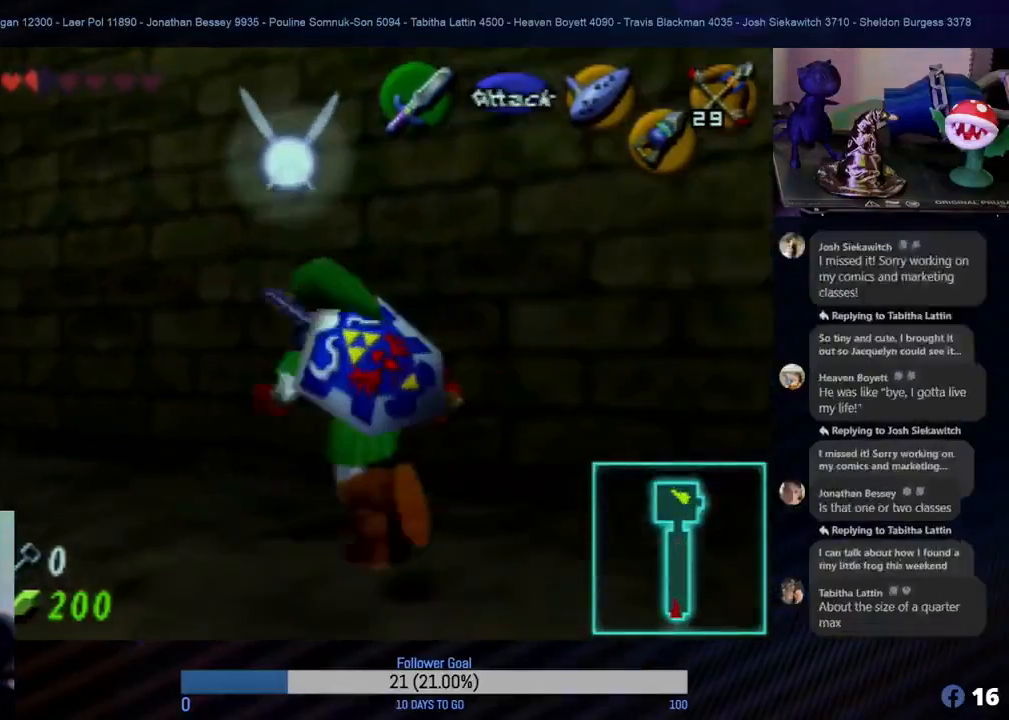
{"buttons": [], "left_stick": "up-left", "events": [[133, "left_stick", "up-left"]]}
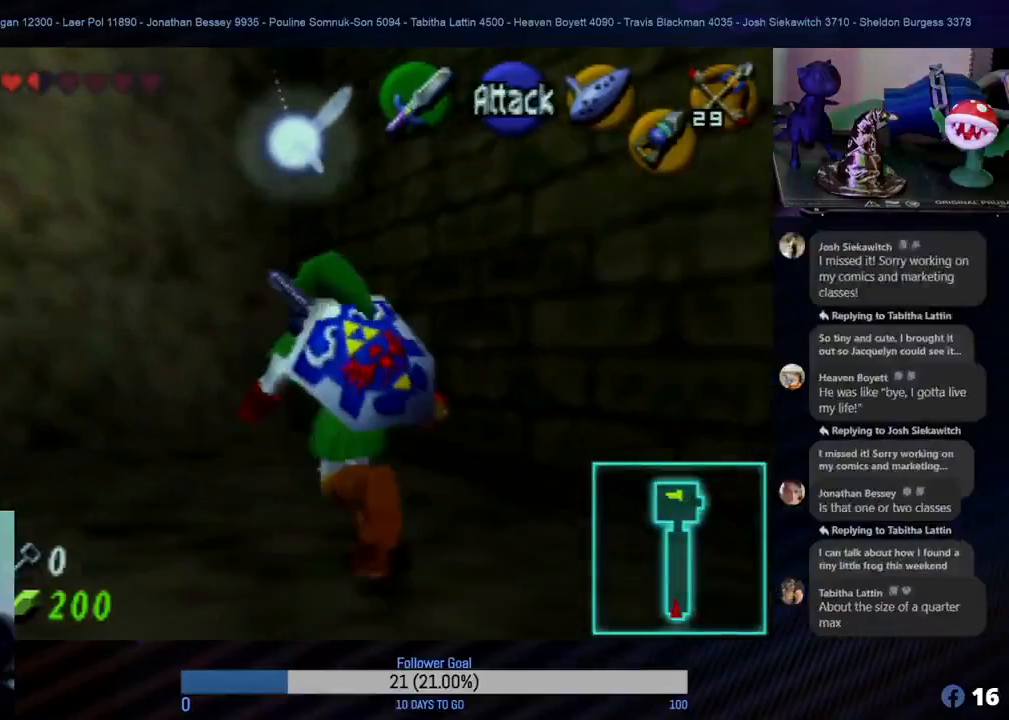
{"buttons": [], "left_stick": "up", "events": [[133, "left_stick", "up"]]}
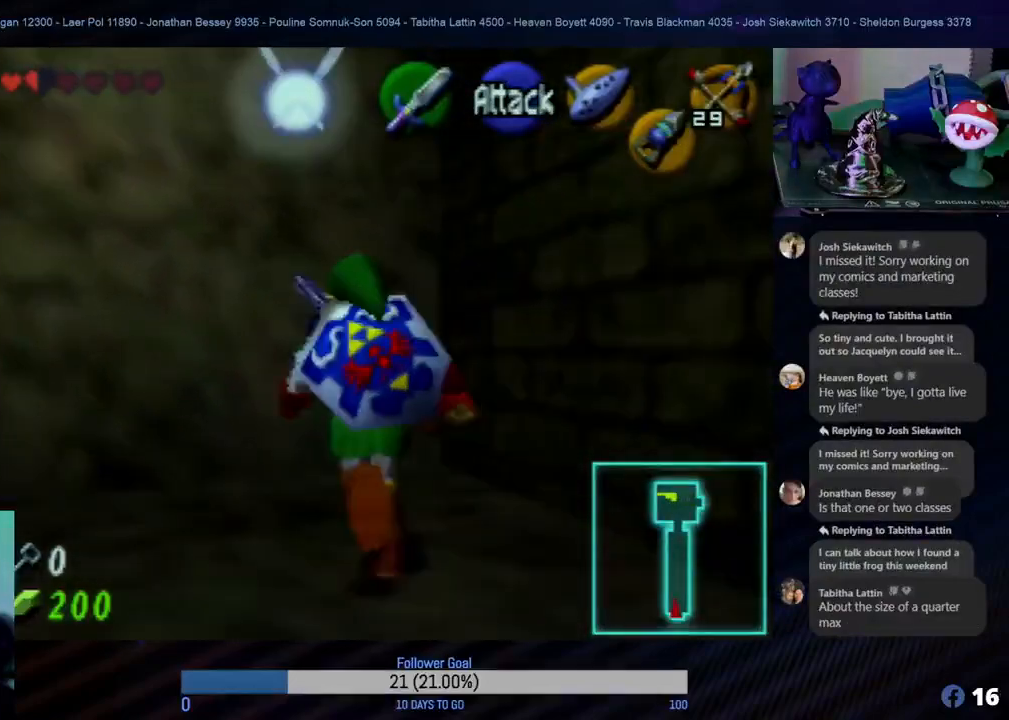
{"buttons": ["Z"], "left_stick": "right", "events": [[83, "left_stick", "down-right"], [467, "Z", "down"], [467, "left_stick", "right"]]}
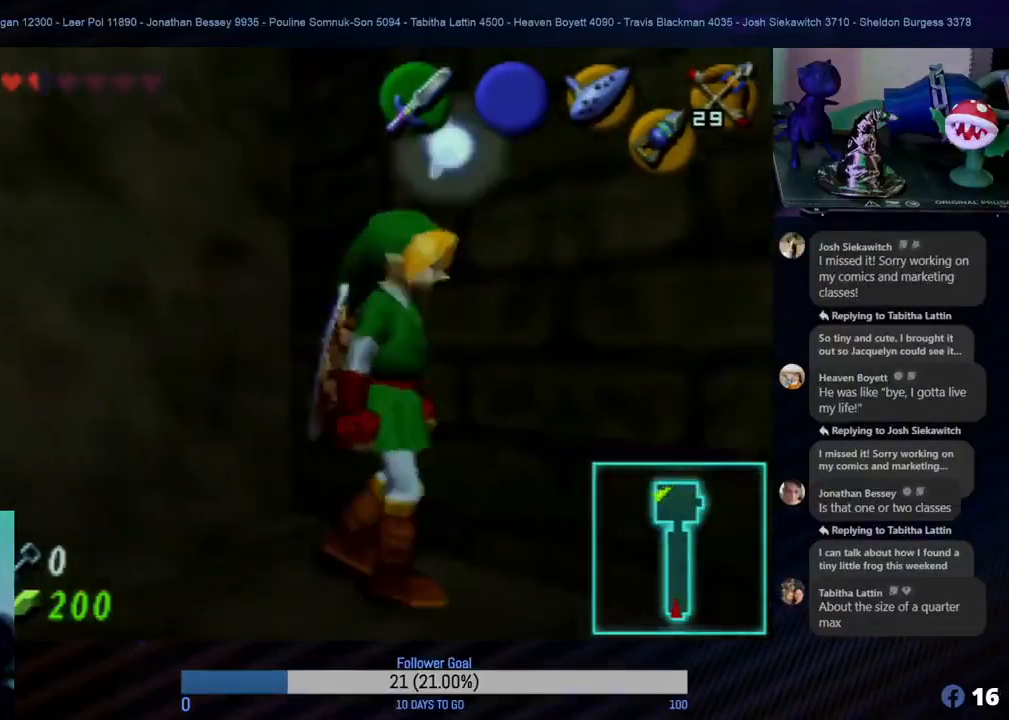
{"buttons": [], "left_stick": "up", "events": [[33, "left_stick", "center"], [167, "Z", "up"], [383, "left_stick", "up"]]}
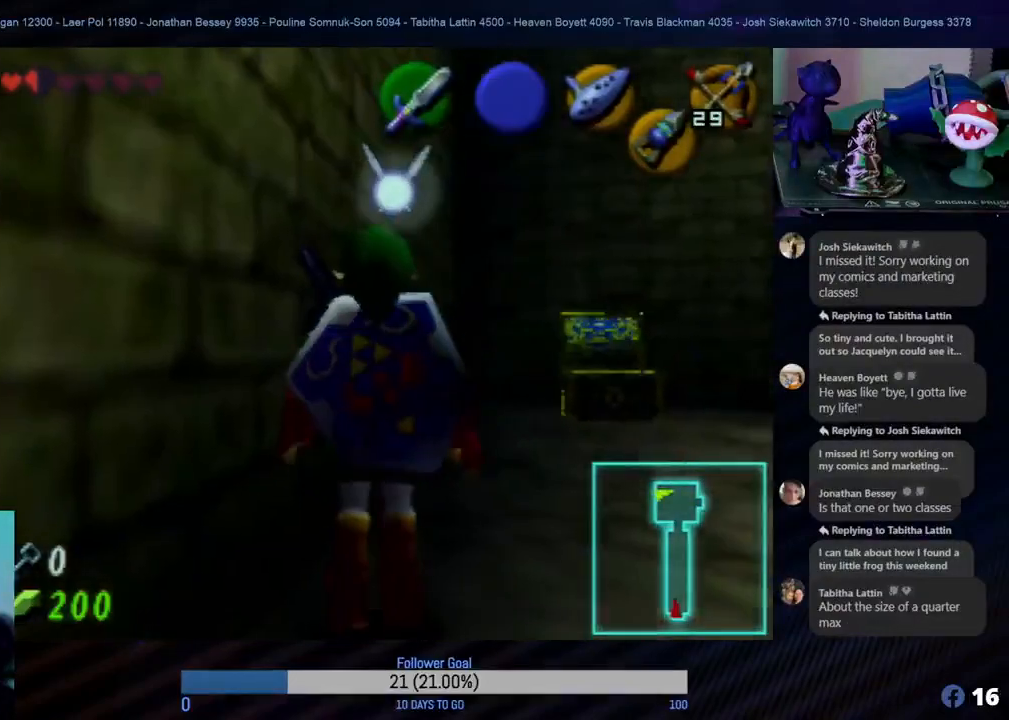
{"buttons": [], "left_stick": "up-right", "events": [[283, "left_stick", "up-right"]]}
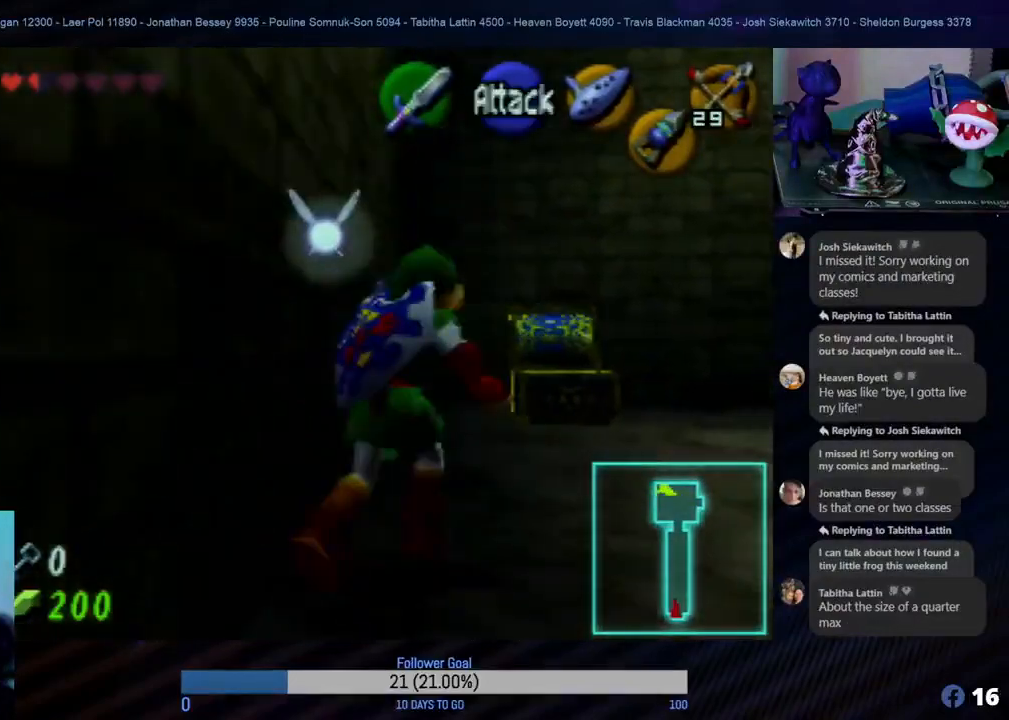
{"buttons": [], "left_stick": "up", "events": [[233, "left_stick", "up"]]}
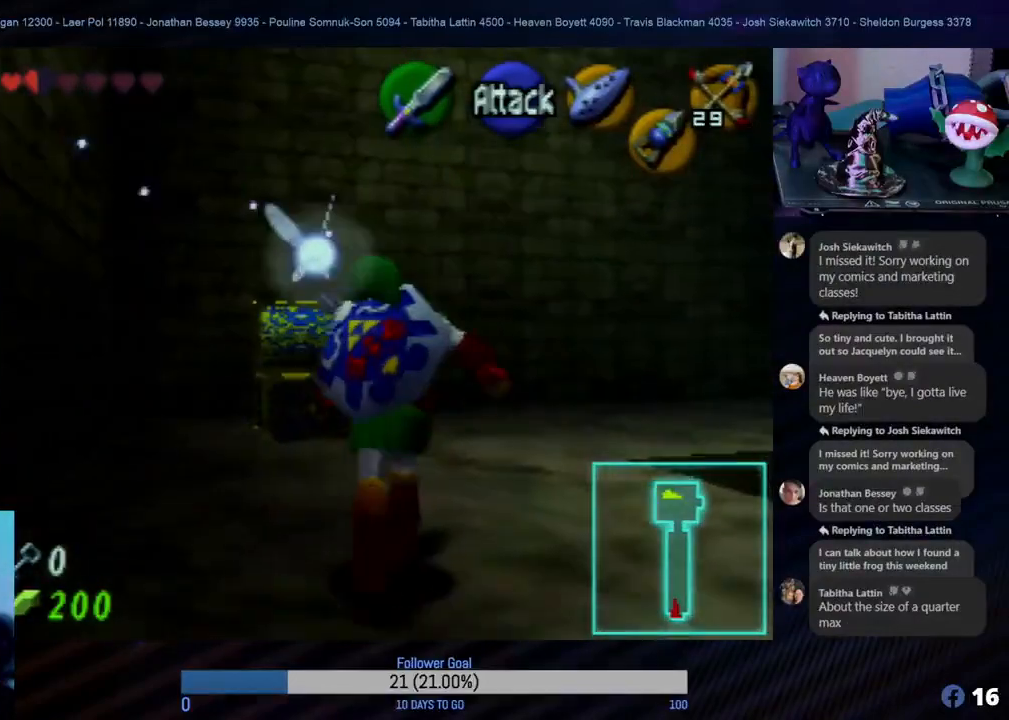
{"buttons": [], "left_stick": "up-right", "events": [[433, "left_stick", "up-right"]]}
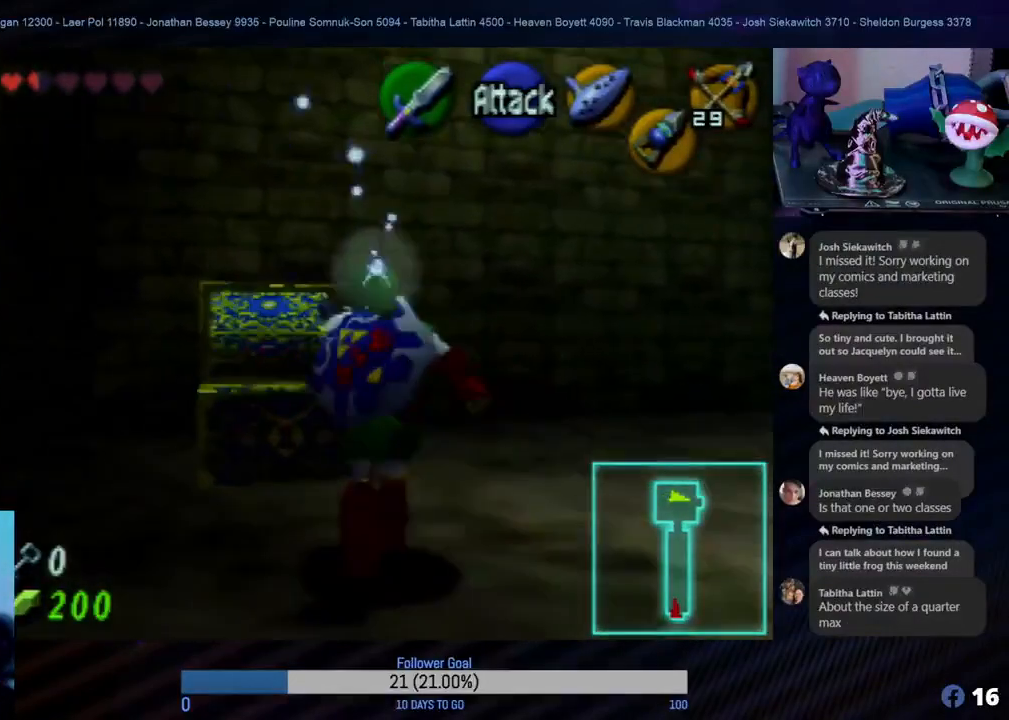
{"buttons": [], "left_stick": "up-right", "events": []}
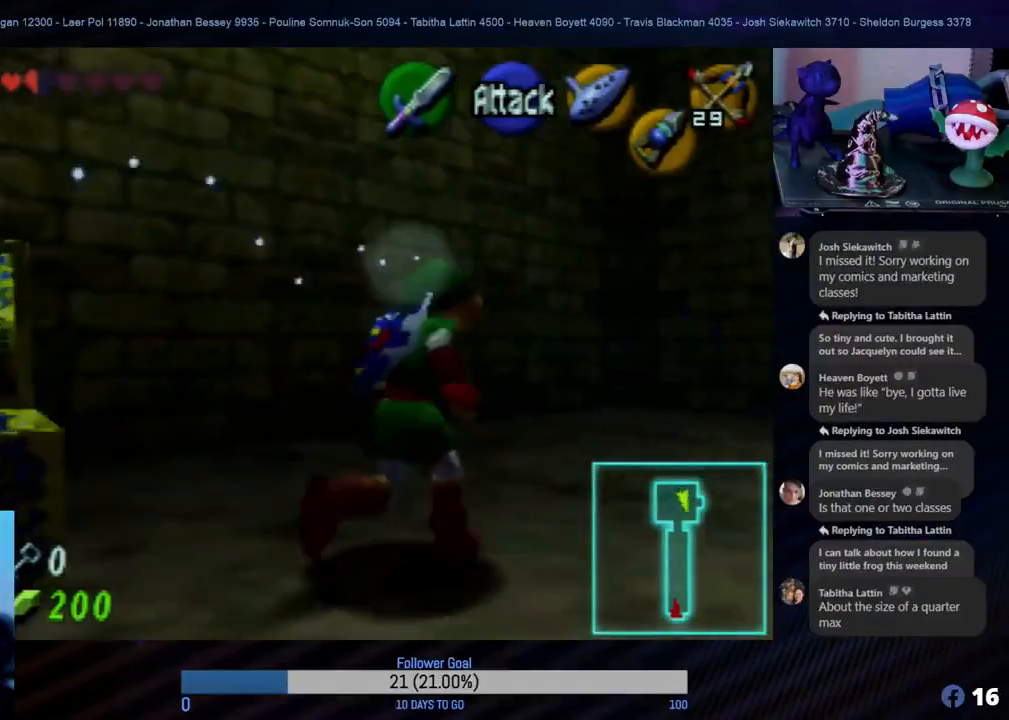
{"buttons": [], "left_stick": "up", "events": [[467, "left_stick", "up"]]}
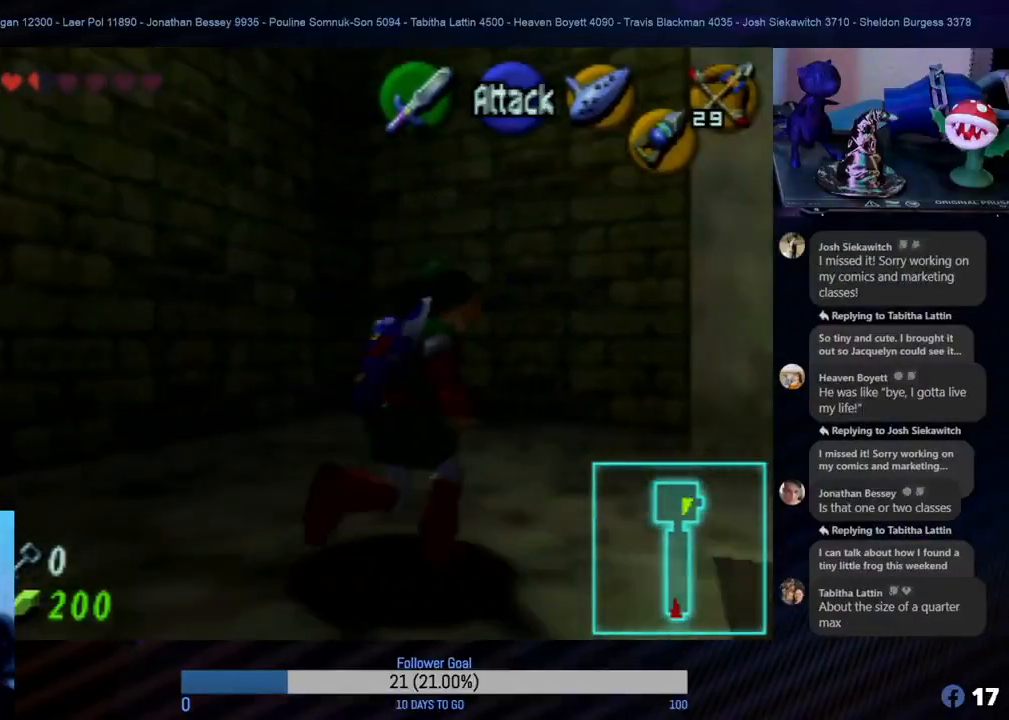
{"buttons": [], "left_stick": "up", "events": []}